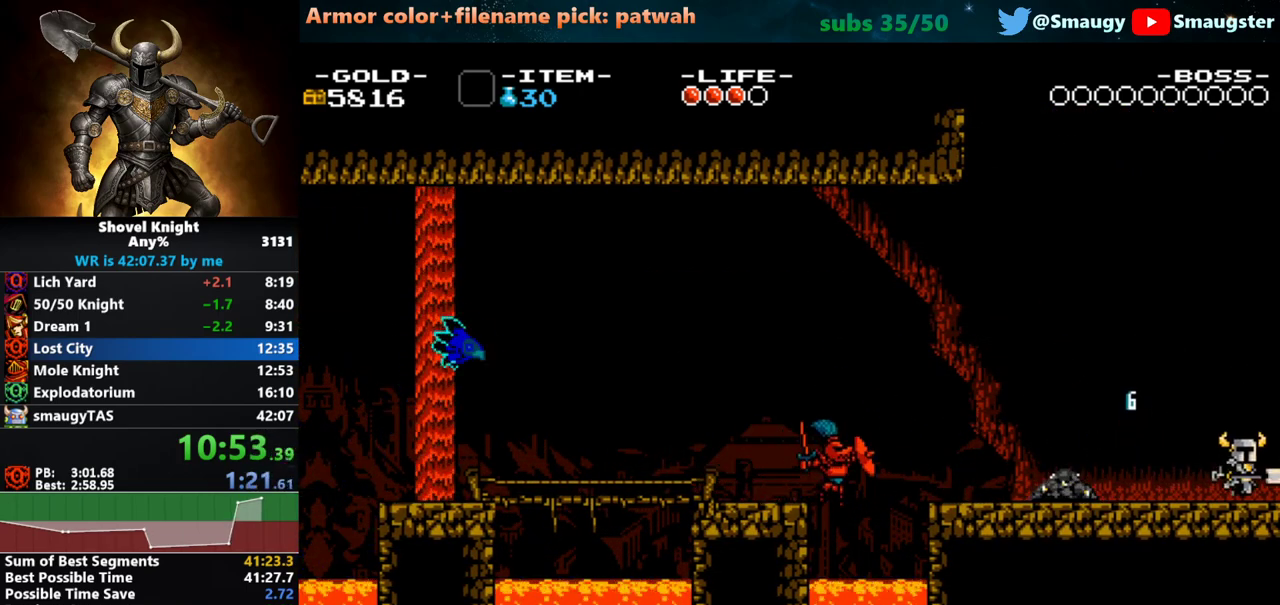
Gameplay with keyboard; each line is a JSON object with the keys held at the frame after it. "events" lists presses ("down") and releases ("up") of "1", "2", "3", "4", "5", "6", "7", "8", "9", "a", "caps_lock", "d", "e", "f", "g", "h", "i", "j", "k", "o", "q", "r", "s", "t", "tab", "u", "w" and "y" between this image and that frame as [ms after this image, input, new state], when the widget could be followed in between. No other keys are recorded. Mouse input is not recorded.
{"keys": ["d", "s"], "events": []}
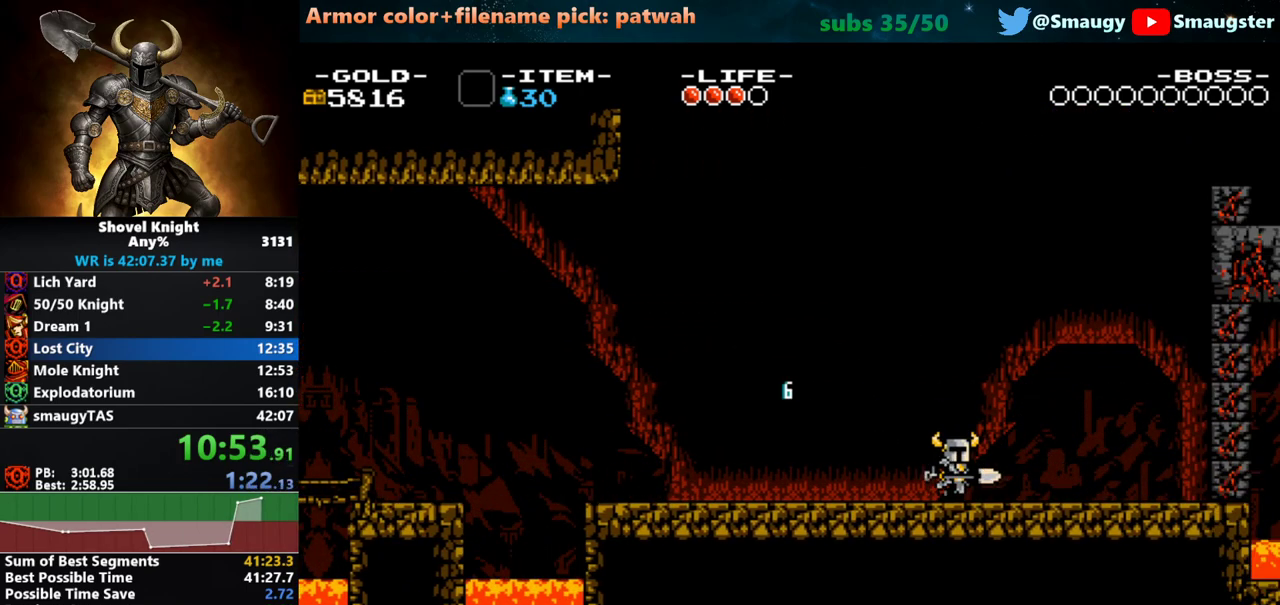
{"keys": ["d", "s"], "events": []}
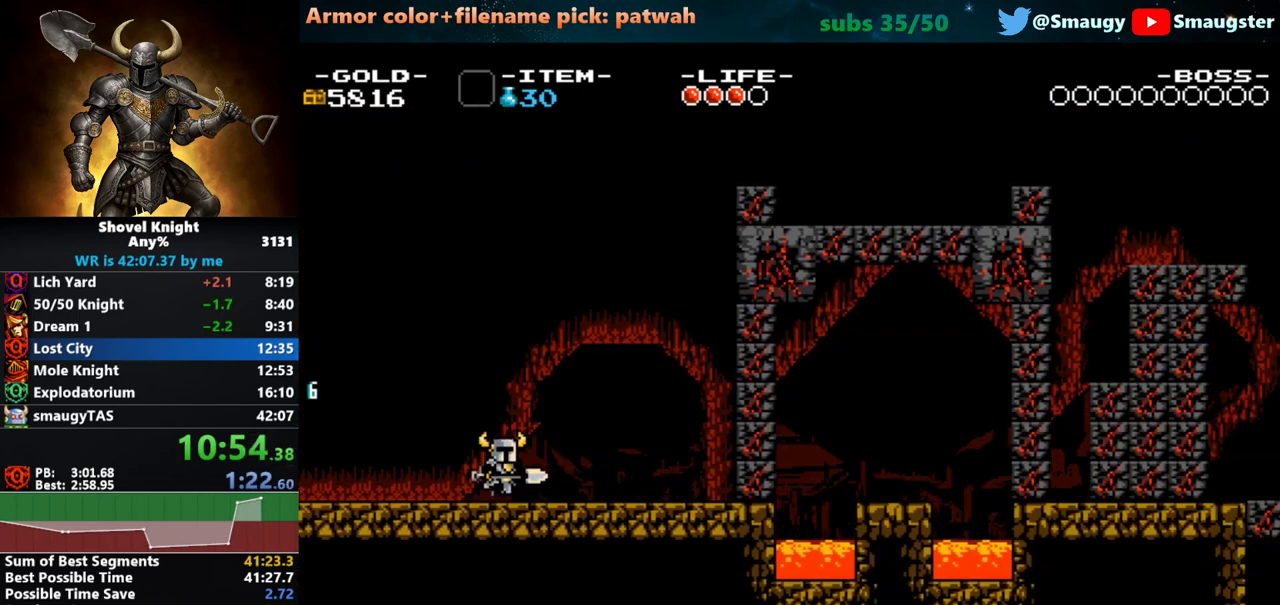
{"keys": ["d", "s"], "events": []}
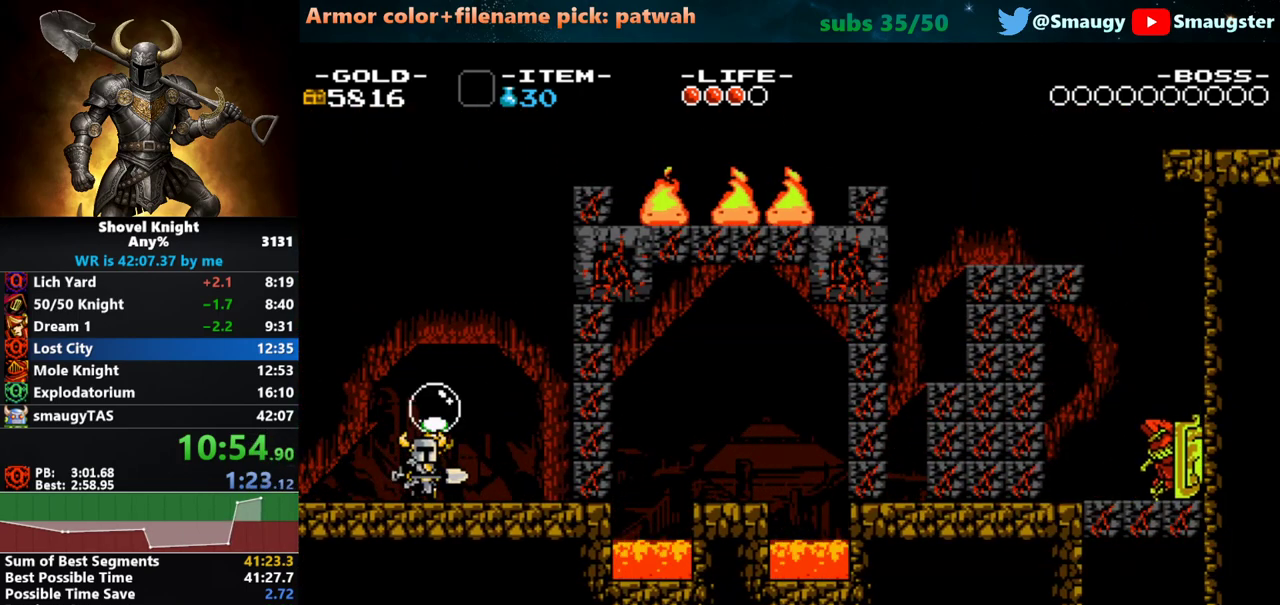
{"keys": ["d", "s"], "events": [[50, "k", "down"], [117, "k", "up"], [217, "j", "down"], [317, "j", "up"]]}
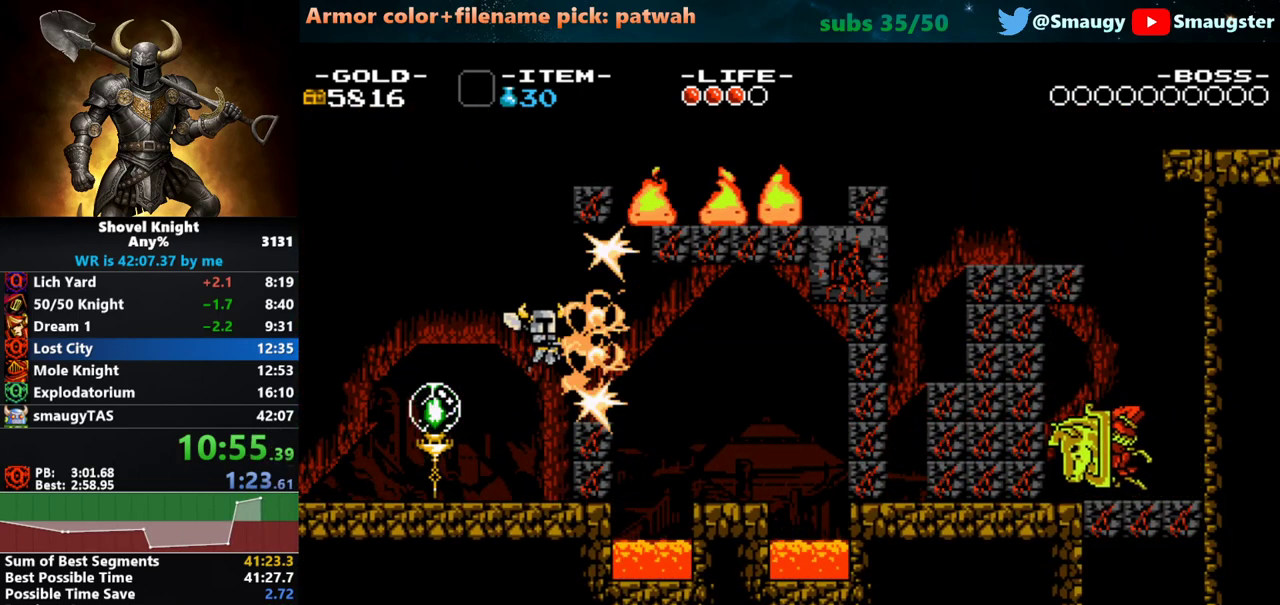
{"keys": ["d"], "events": [[433, "s", "up"]]}
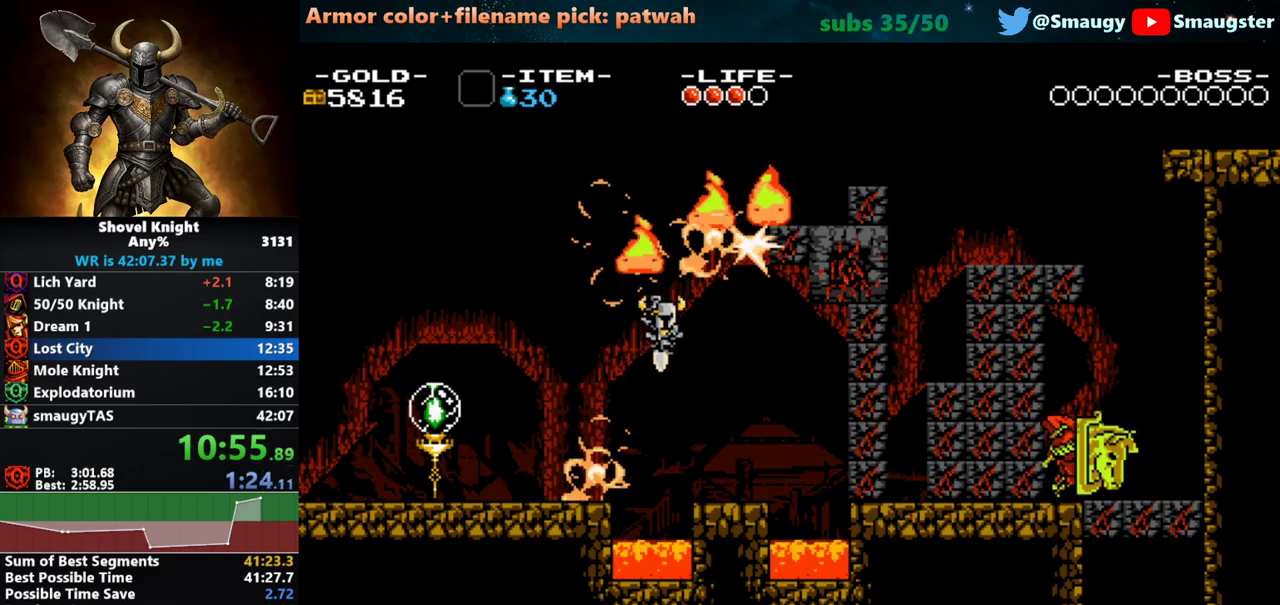
{"keys": ["d"], "events": [[383, "k", "down"], [417, "j", "down"], [450, "k", "up"], [483, "j", "up"]]}
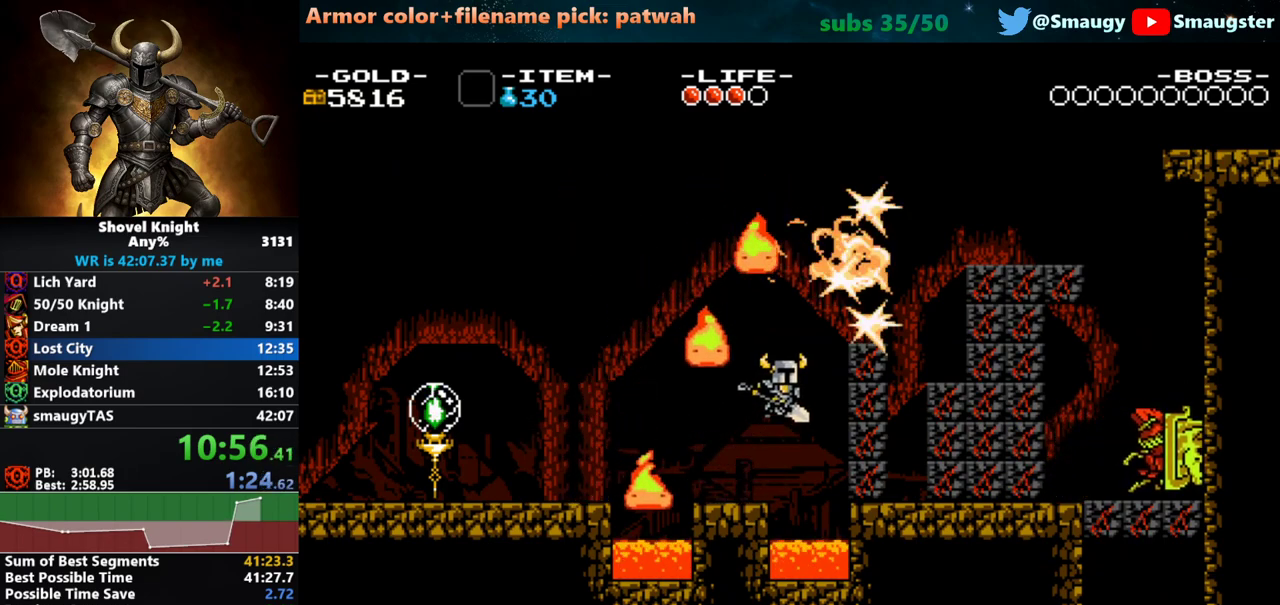
{"keys": ["d"], "events": [[217, "j", "down"], [317, "j", "up"]]}
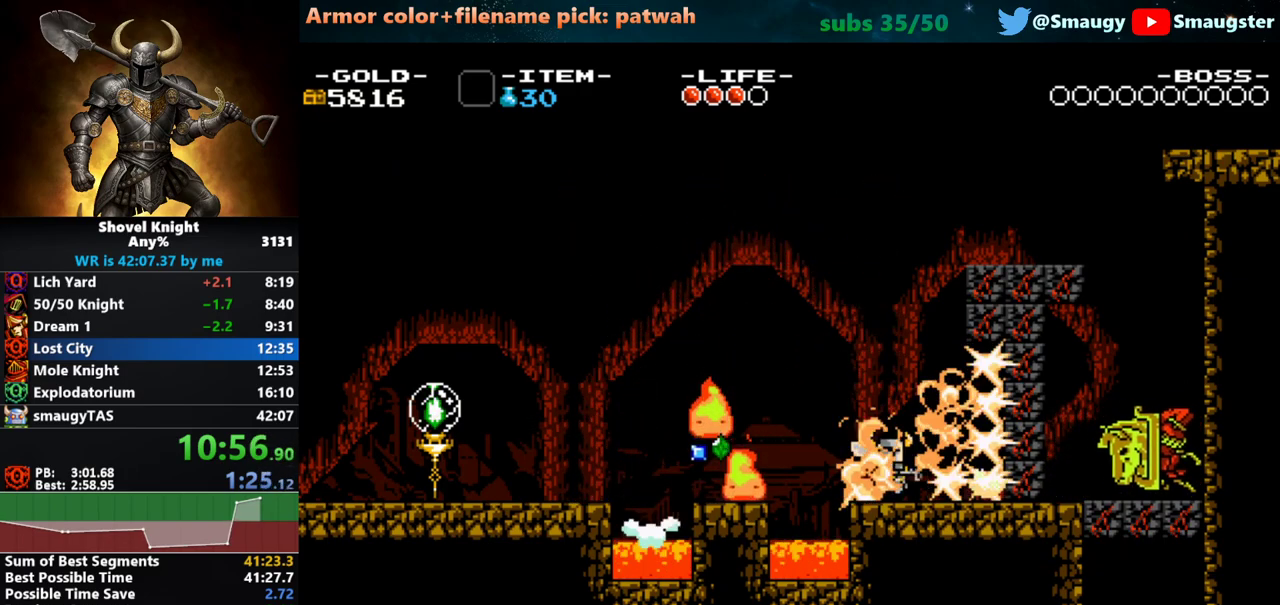
{"keys": ["d", "k"], "events": [[167, "k", "down"]]}
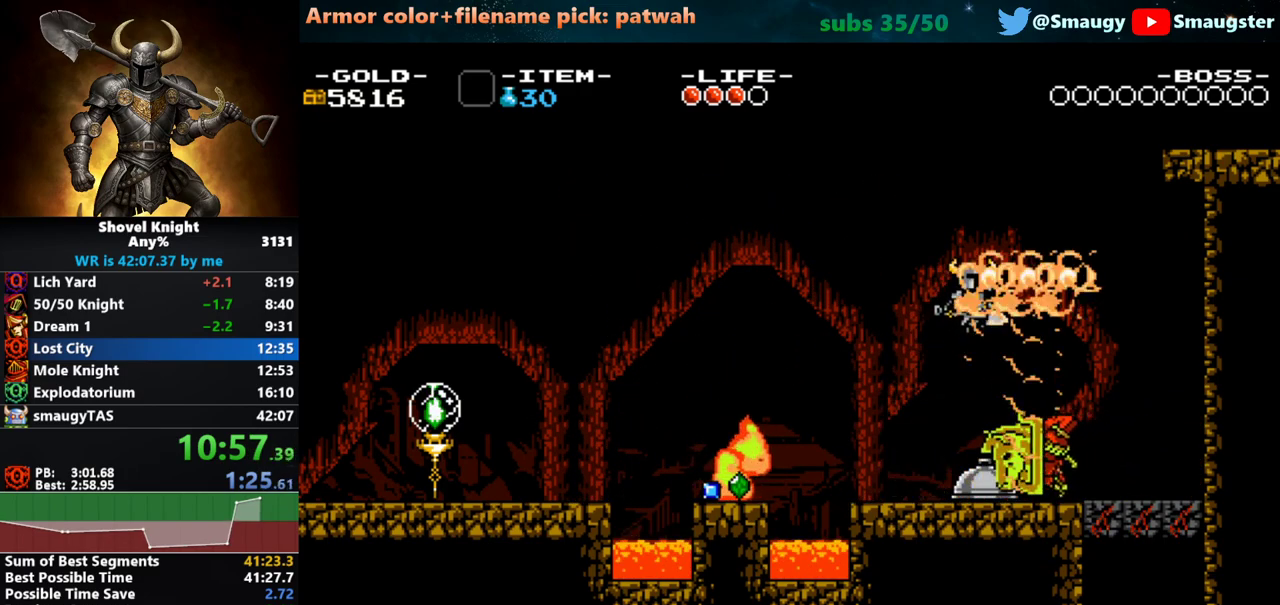
{"keys": ["d", "j", "s"], "events": [[350, "k", "up"], [383, "s", "down"], [483, "j", "down"]]}
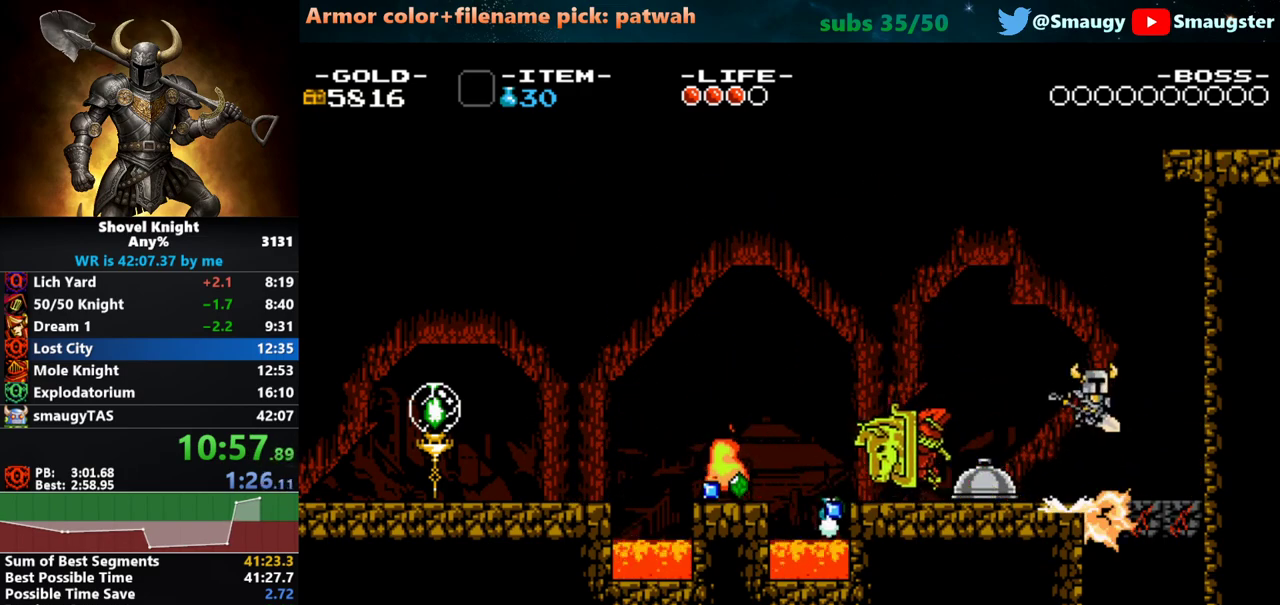
{"keys": ["a"], "events": [[67, "j", "up"], [167, "d", "up"], [200, "s", "up"], [400, "a", "down"]]}
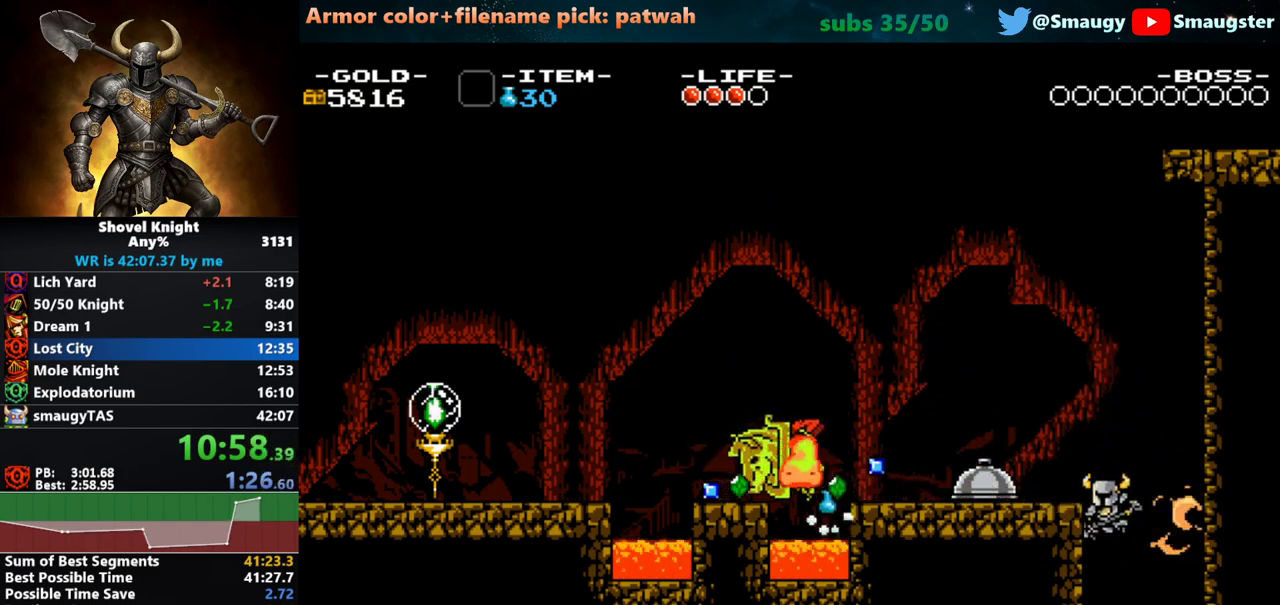
{"keys": ["a"], "events": []}
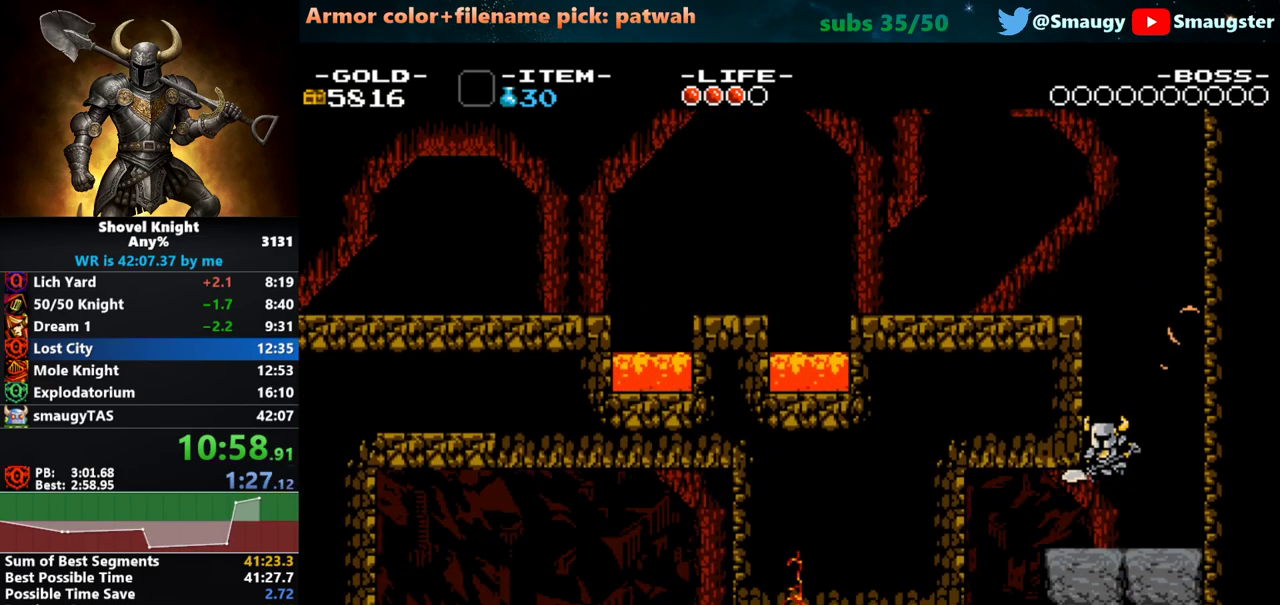
{"keys": ["a"], "events": []}
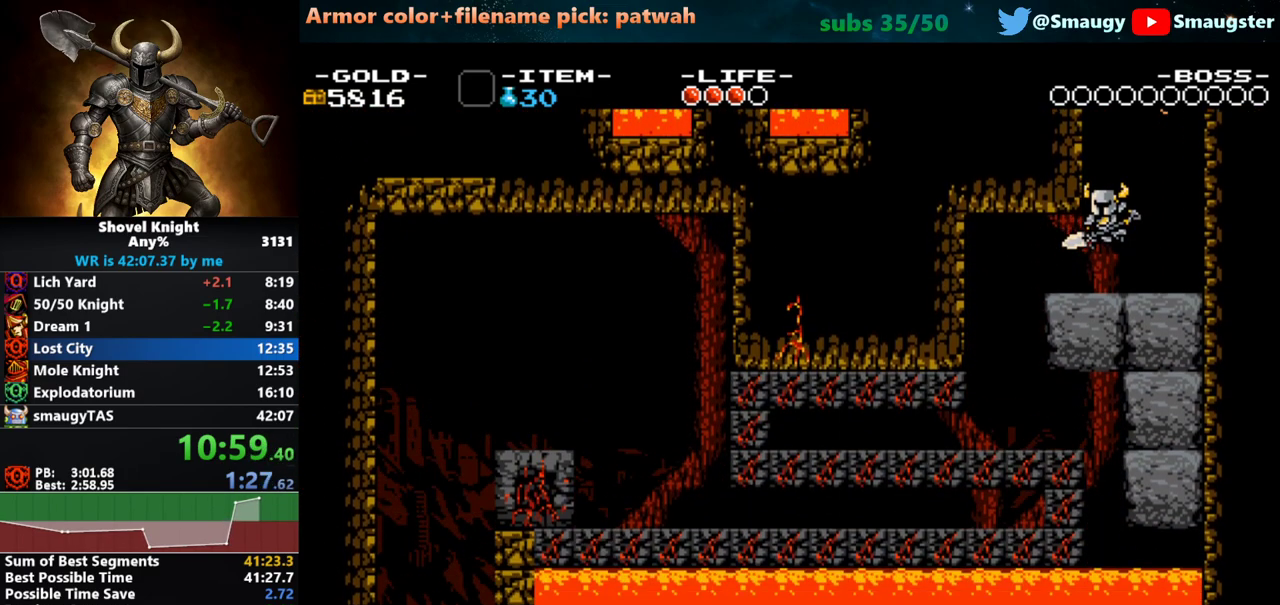
{"keys": ["a"], "events": []}
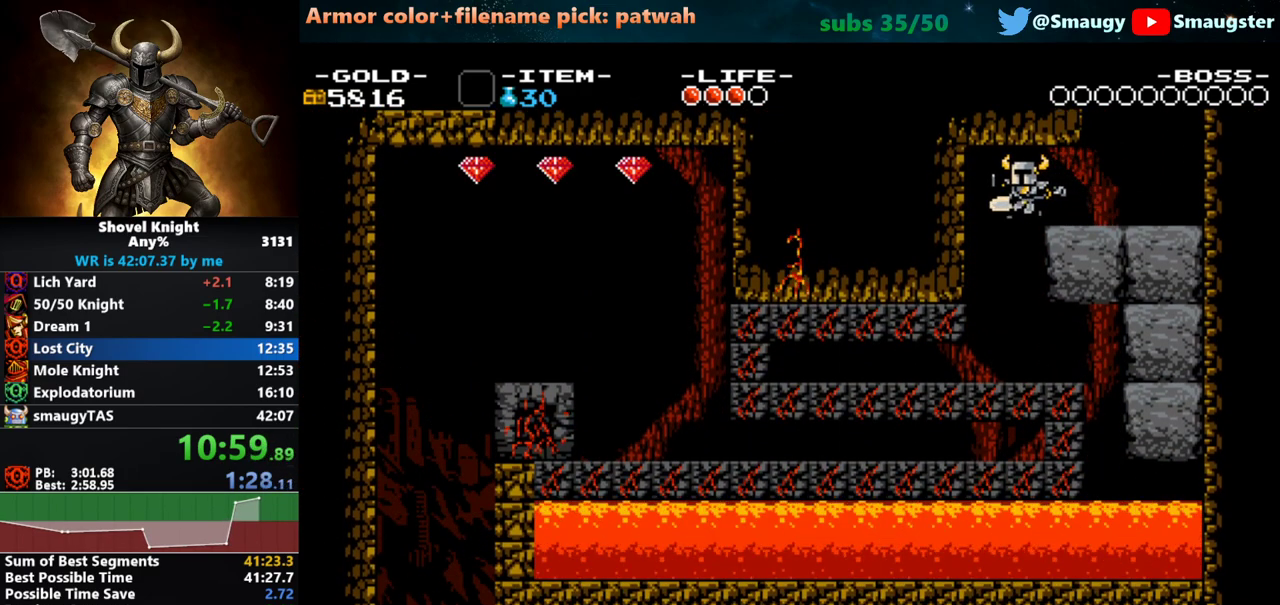
{"keys": ["a", "k"], "events": [[183, "j", "down"], [250, "j", "up"], [317, "k", "down"], [350, "k", "up"], [400, "k", "down"], [433, "k", "up"], [467, "k", "down"]]}
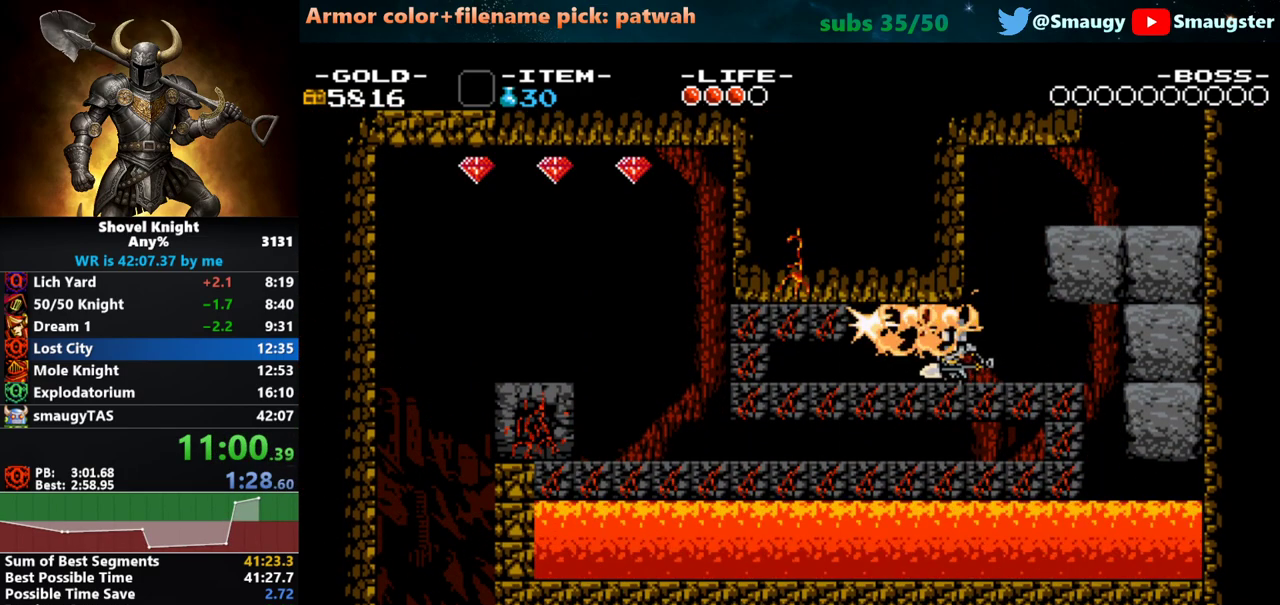
{"keys": ["a"], "events": [[33, "k", "up"], [67, "k", "down"], [133, "k", "up"], [167, "k", "down"], [200, "k", "up"]]}
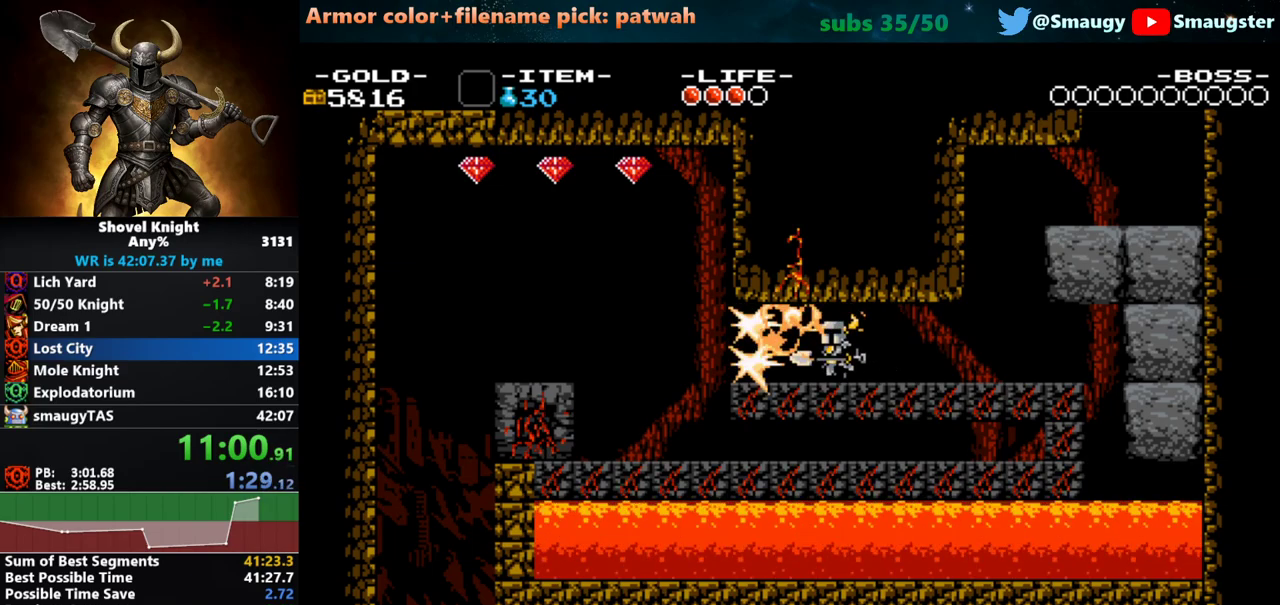
{"keys": ["a", "s"], "events": [[50, "s", "down"]]}
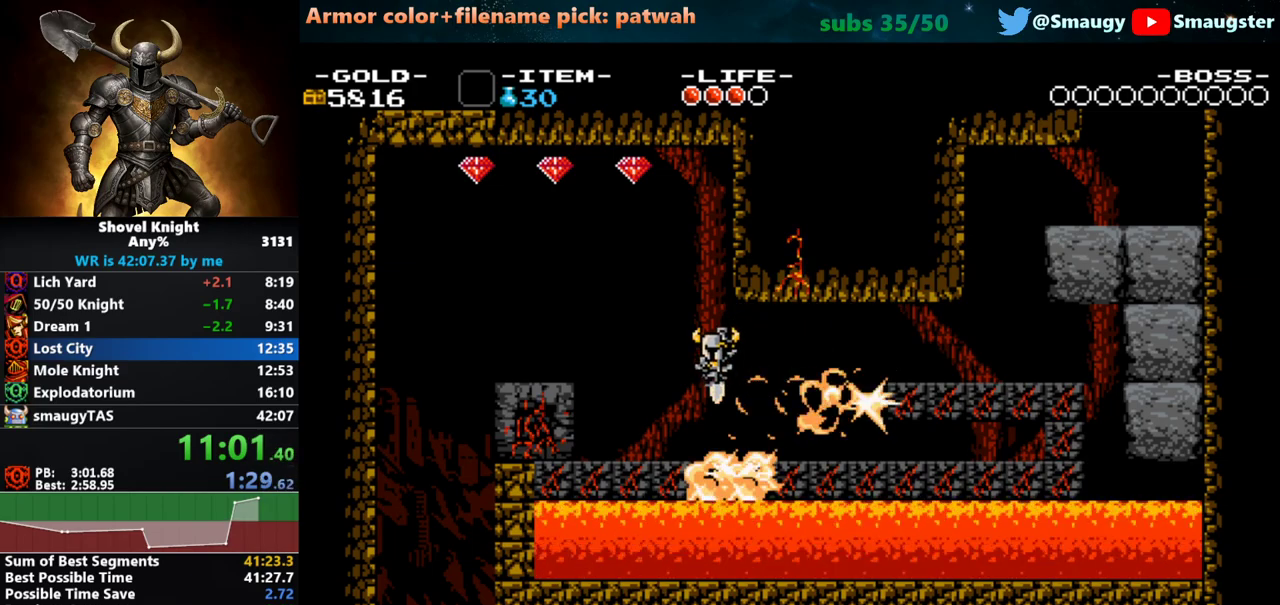
{"keys": ["a", "j", "s"], "events": [[483, "j", "down"]]}
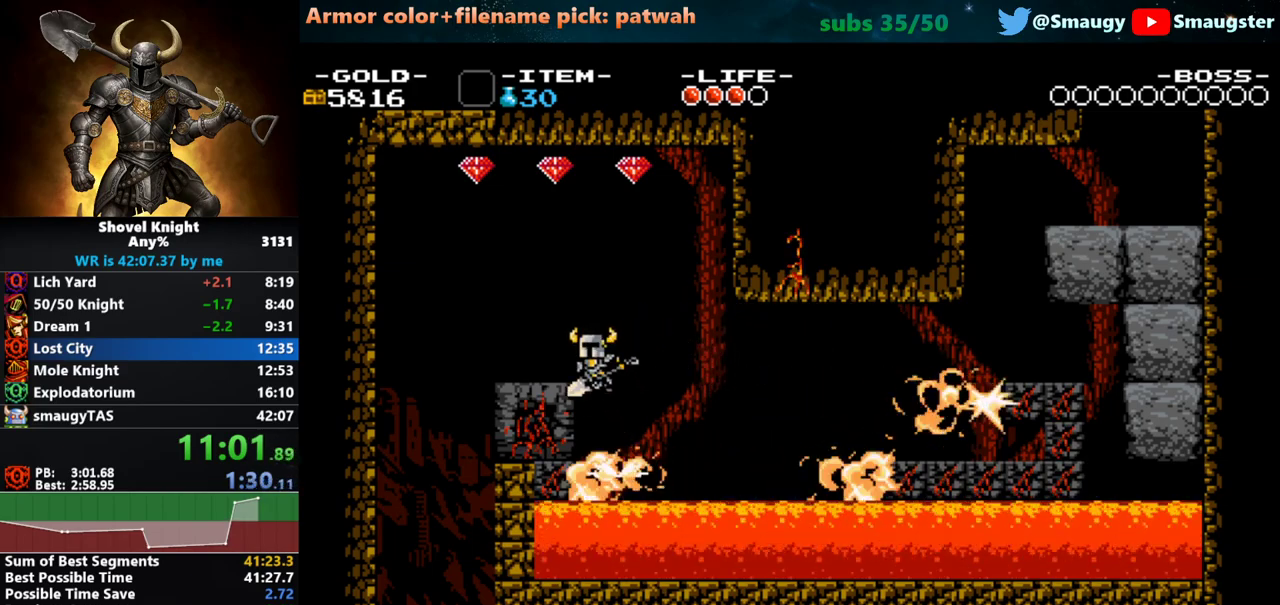
{"keys": ["a"], "events": [[50, "j", "up"], [150, "s", "up"]]}
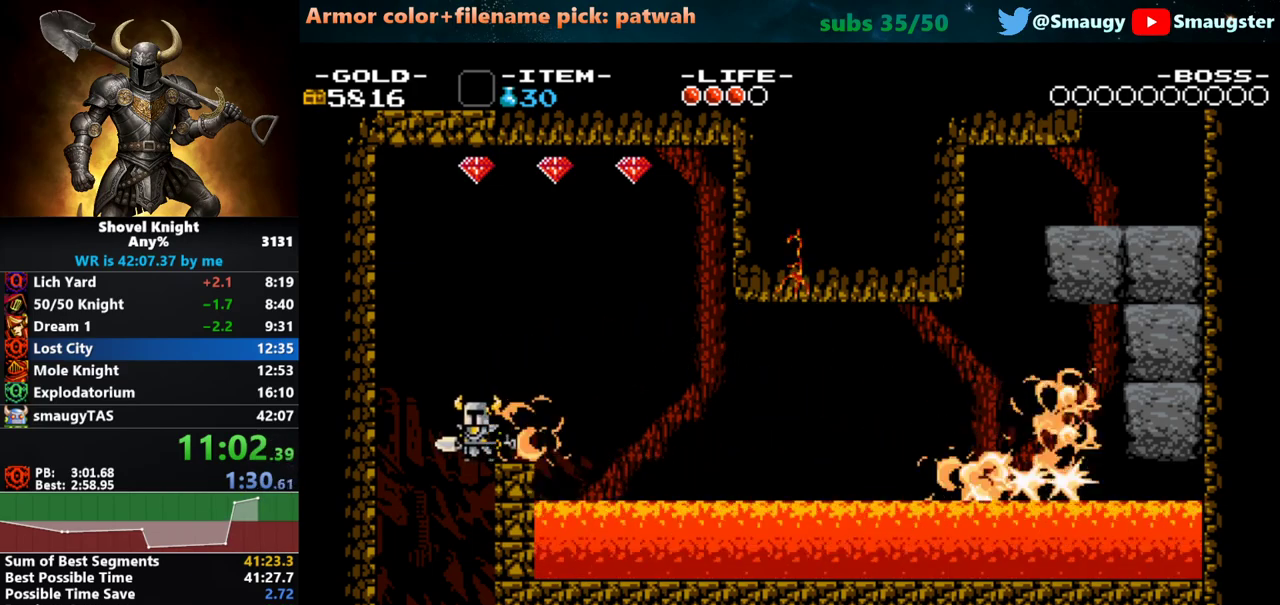
{"keys": ["d"], "events": [[100, "d", "down"], [133, "a", "up"]]}
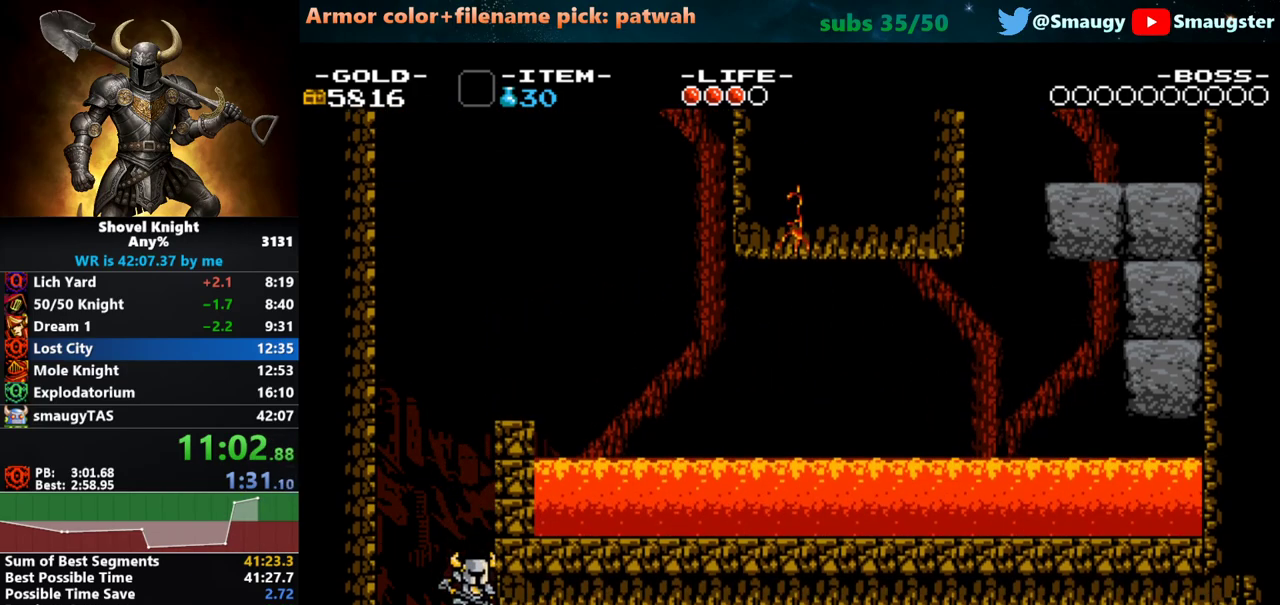
{"keys": ["d"], "events": []}
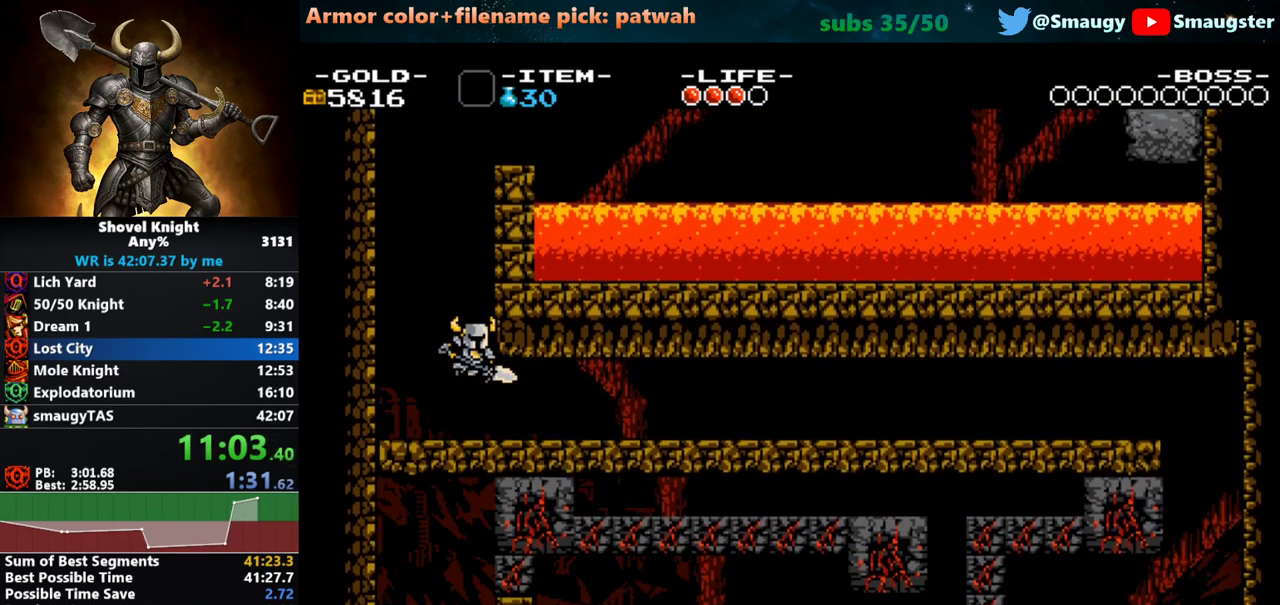
{"keys": ["d"], "events": []}
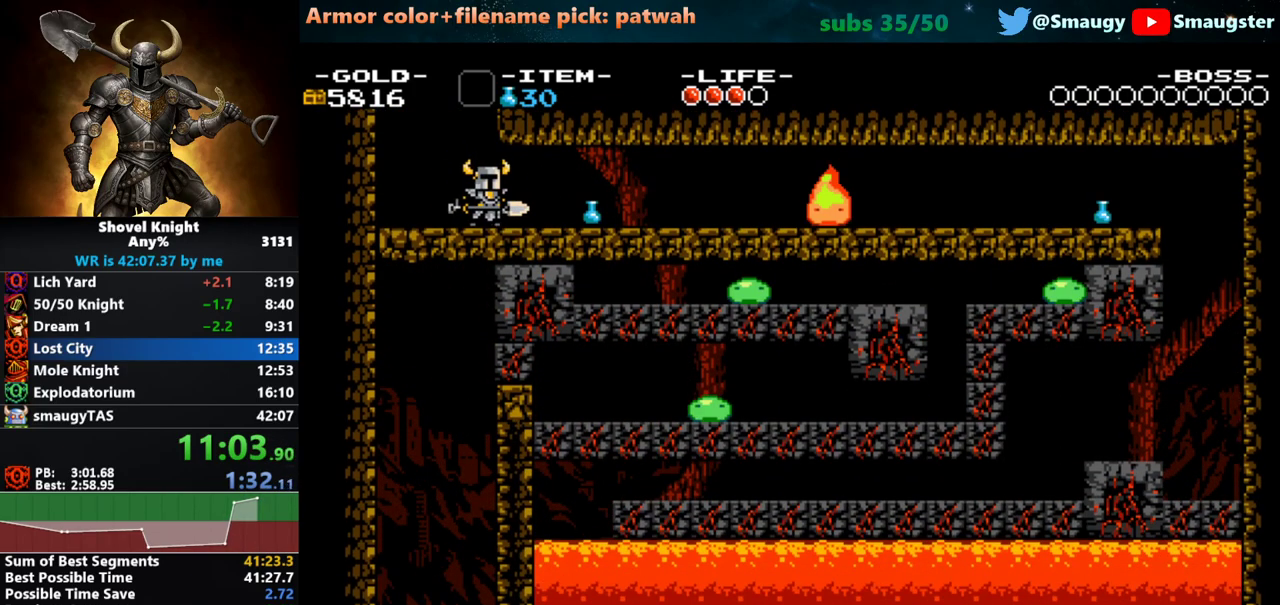
{"keys": ["d"], "events": []}
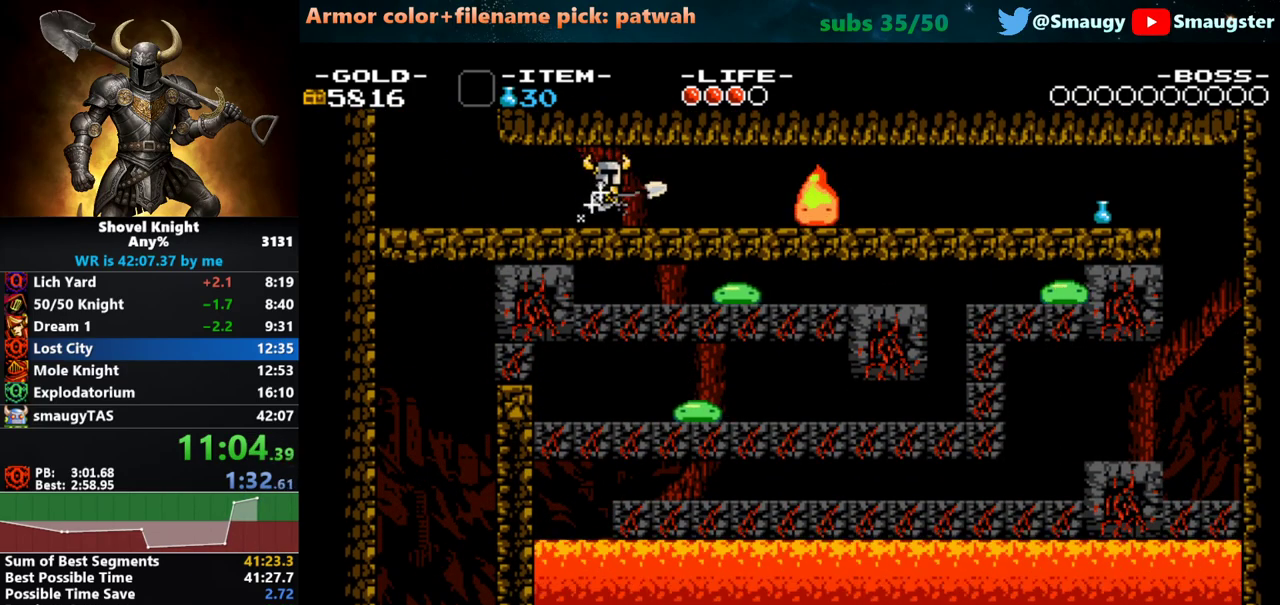
{"keys": ["d", "j", "k"], "events": [[333, "k", "down"], [400, "k", "up"], [433, "j", "down"], [433, "k", "down"], [467, "j", "up"], [467, "k", "up"], [500, "j", "down"], [500, "k", "down"]]}
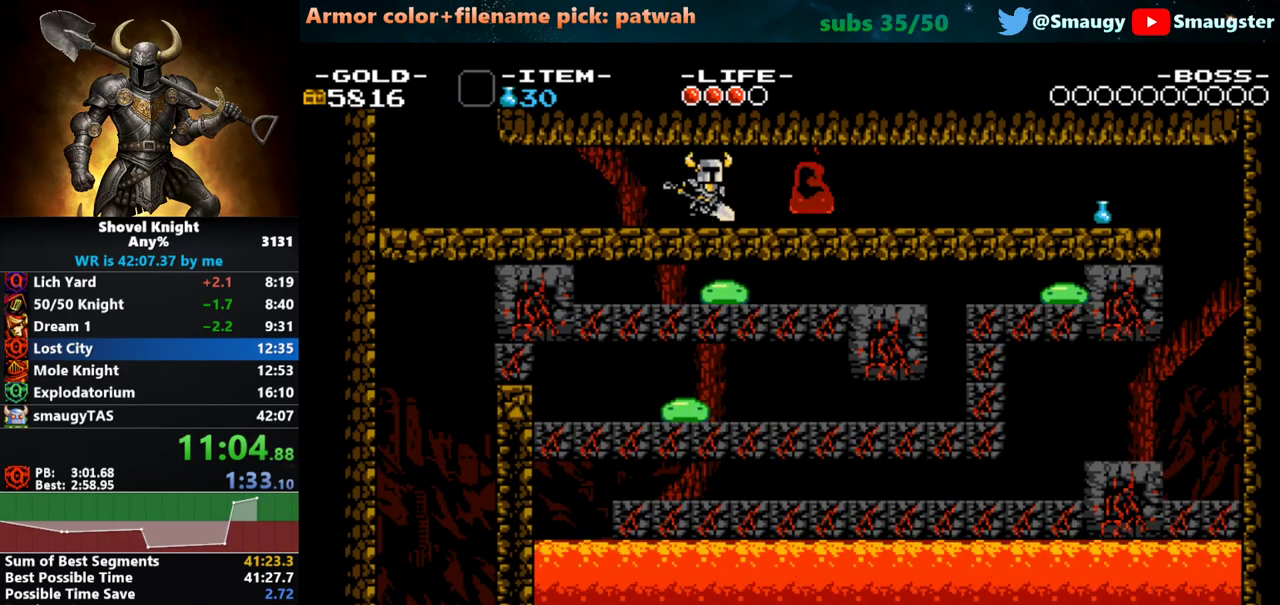
{"keys": ["d", "k"], "events": [[50, "j", "up"], [83, "k", "up"], [117, "j", "down"], [117, "k", "down"], [150, "j", "up"], [150, "k", "up"], [183, "j", "down"], [217, "k", "down"], [250, "j", "up"], [250, "k", "up"], [283, "j", "down"], [283, "k", "down"], [333, "j", "up"], [367, "k", "up"], [400, "j", "down"], [400, "k", "down"], [433, "j", "up"], [433, "k", "up"], [467, "k", "down"]]}
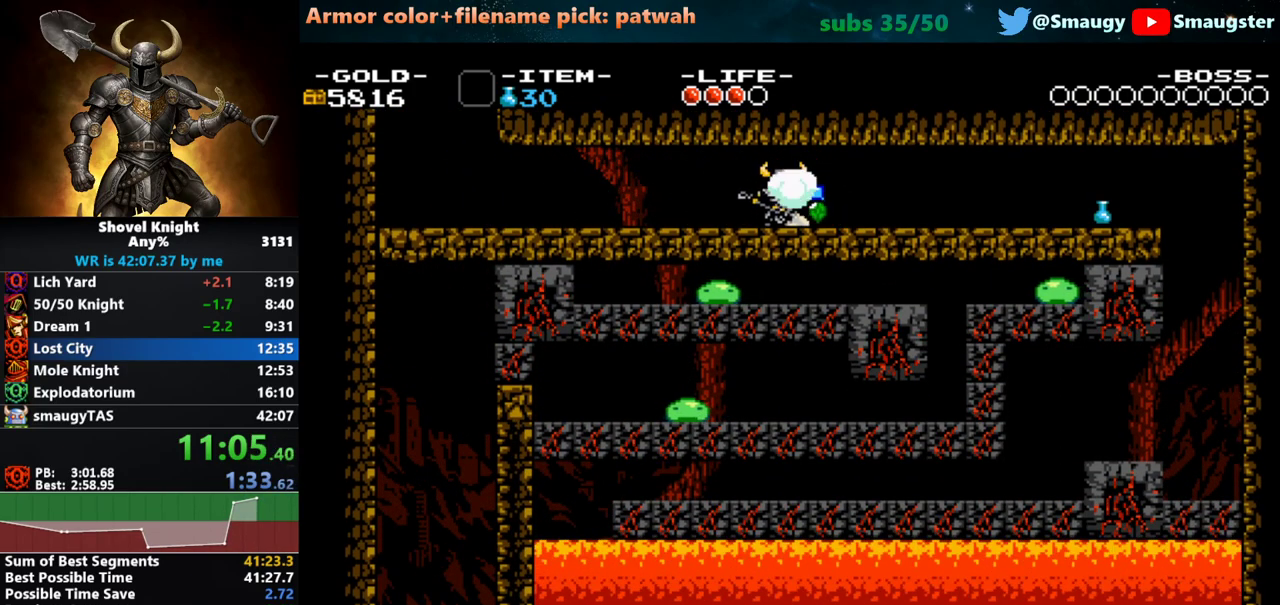
{"keys": ["d"], "events": [[33, "k", "up"], [67, "k", "down"], [100, "k", "up"], [183, "k", "down"], [217, "k", "up"], [283, "k", "down"], [350, "k", "up"]]}